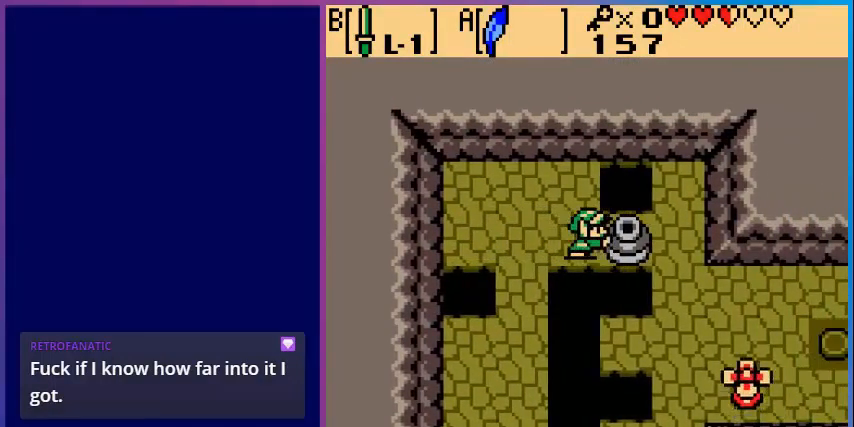
Gameplay with a controller (Nintendo layout); each line is a JSON object with the inputs held at the frame after it. "events" lists button and stick changes between this image and that frame as [ms after this image, input, new state], when the widget could be followed in between. Not read: L3 R3.
{"buttons": ["DPAD_LEFT"], "events": [[240, "DPAD_RIGHT", "up"], [360, "DPAD_LEFT", "down"]]}
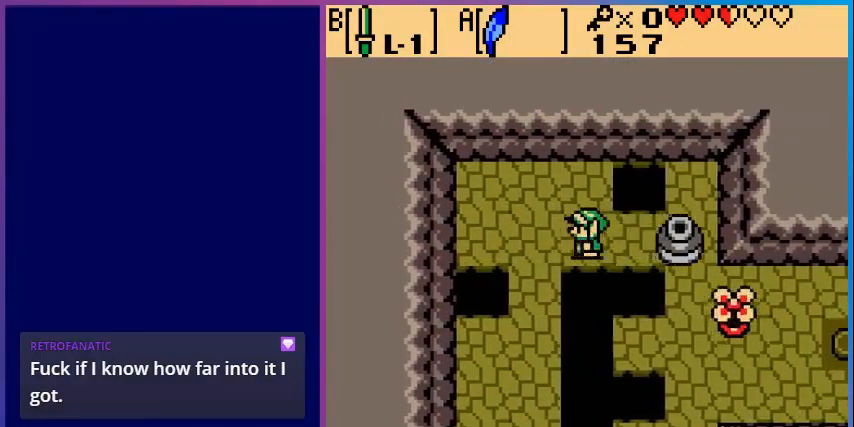
{"buttons": ["DPAD_UP"], "events": [[40, "DPAD_LEFT", "up"], [40, "DPAD_UP", "down"], [240, "DPAD_UP", "up"], [400, "DPAD_UP", "down"]]}
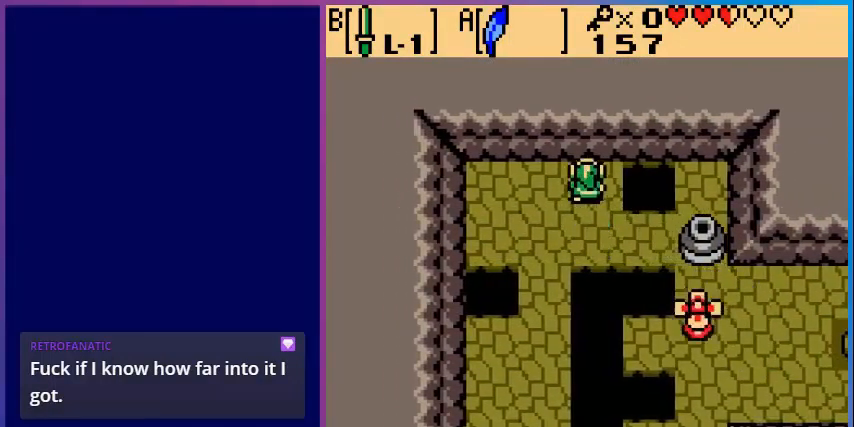
{"buttons": ["A", "DPAD_RIGHT"], "events": [[120, "DPAD_UP", "up"], [240, "DPAD_RIGHT", "down"], [360, "A", "down"]]}
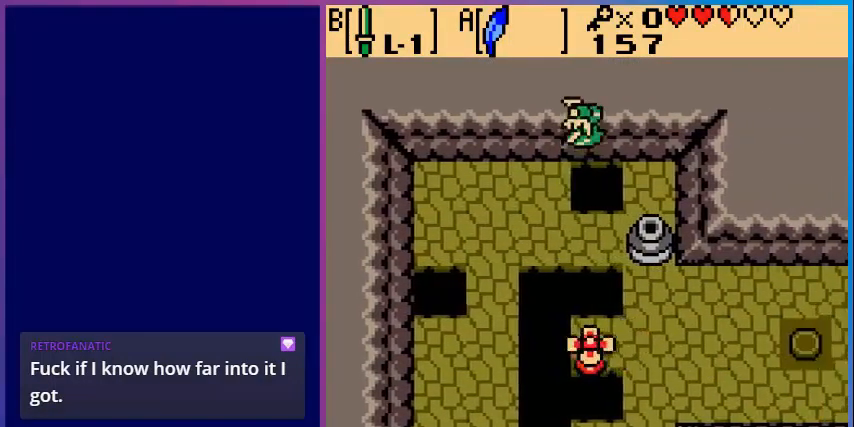
{"buttons": ["DPAD_DOWN"], "events": [[80, "A", "up"], [320, "DPAD_RIGHT", "up"], [440, "DPAD_DOWN", "down"]]}
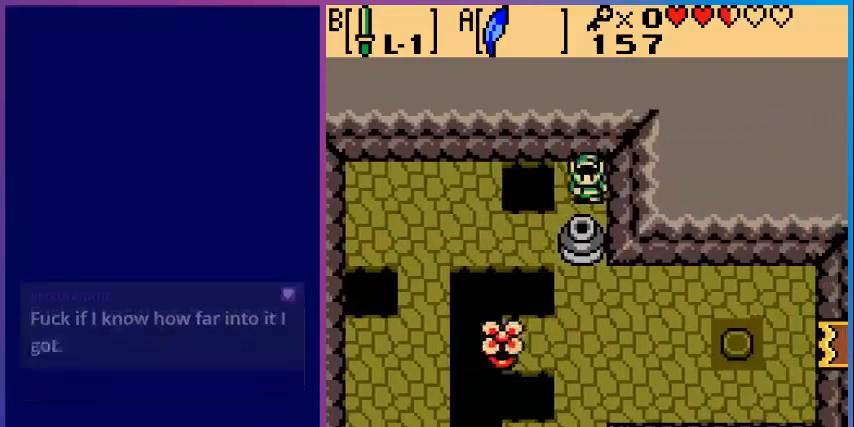
{"buttons": ["DPAD_DOWN"], "events": []}
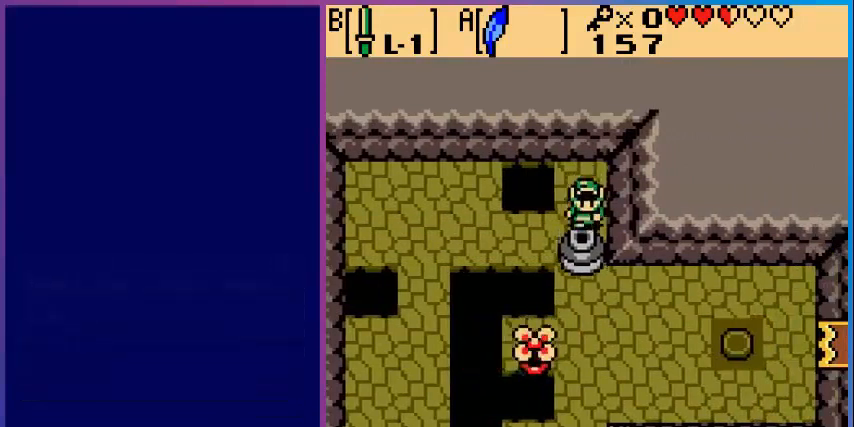
{"buttons": ["DPAD_DOWN"], "events": [[80, "DPAD_DOWN", "up"], [360, "DPAD_DOWN", "down"]]}
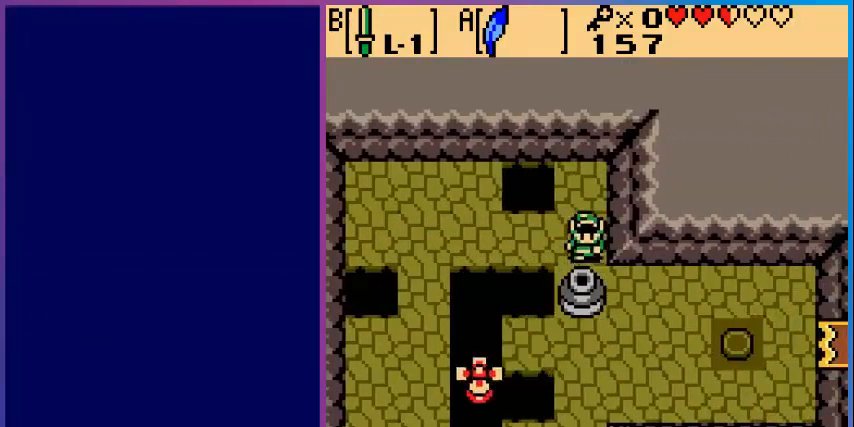
{"buttons": ["DPAD_DOWN"], "events": []}
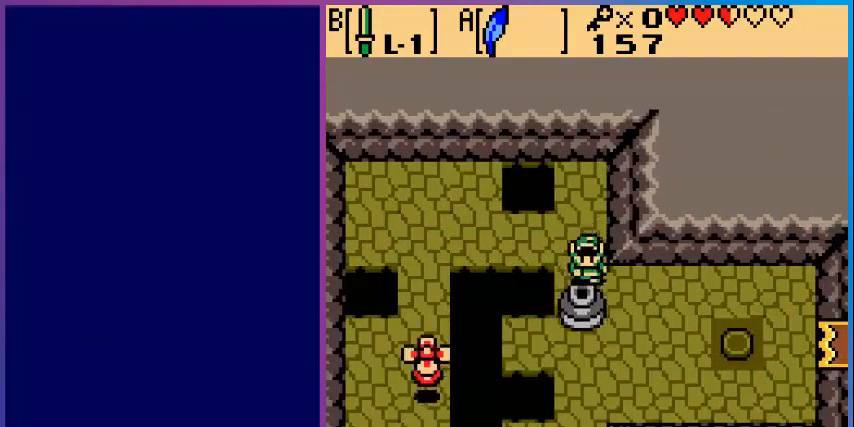
{"buttons": [], "events": [[80, "DPAD_DOWN", "up"], [200, "DPAD_UP", "down"], [400, "DPAD_UP", "up"]]}
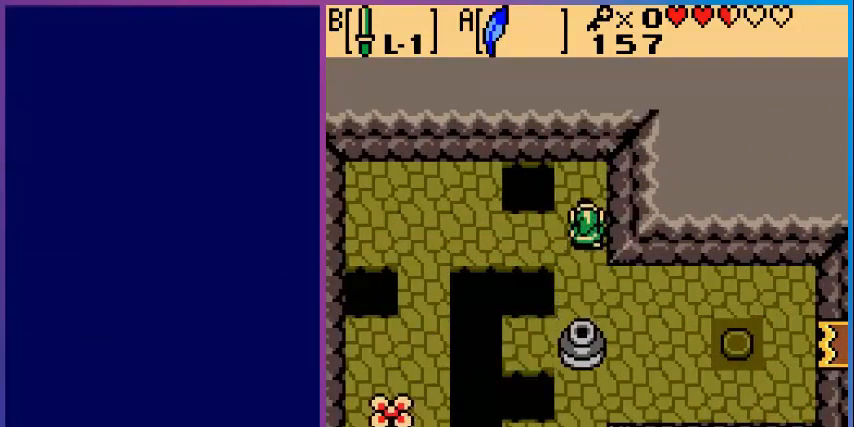
{"buttons": ["DPAD_DOWN"], "events": [[40, "DPAD_LEFT", "down"], [280, "DPAD_LEFT", "up"], [480, "DPAD_DOWN", "down"]]}
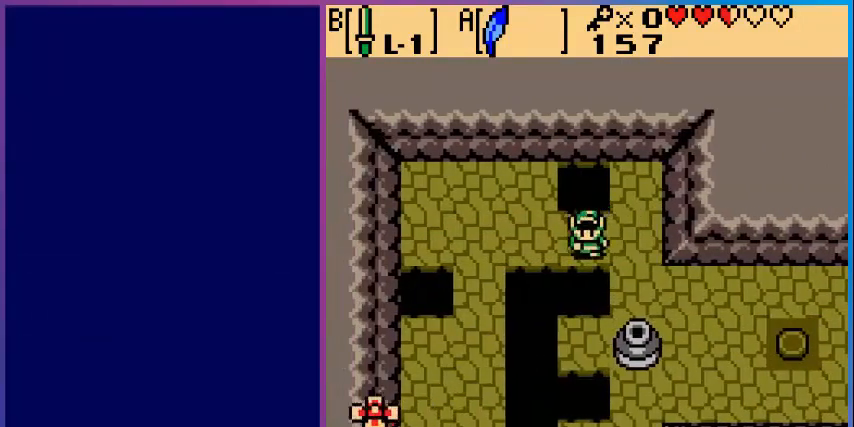
{"buttons": [], "events": [[40, "A", "down"], [200, "A", "up"], [480, "DPAD_DOWN", "up"]]}
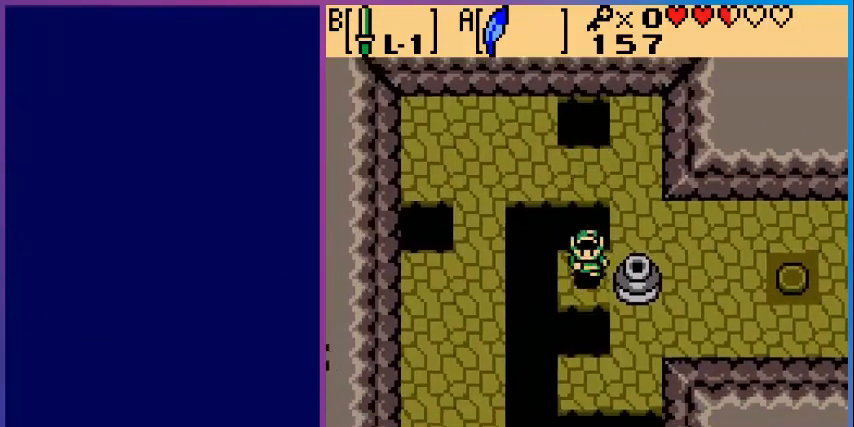
{"buttons": ["DPAD_RIGHT"], "events": [[160, "DPAD_RIGHT", "down"]]}
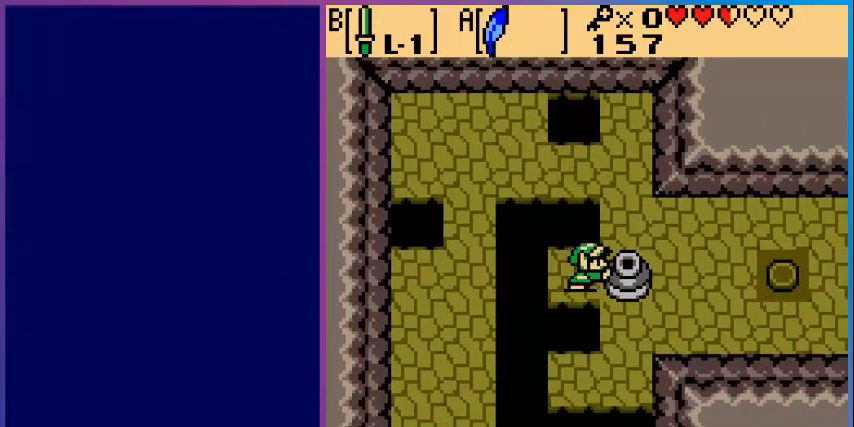
{"buttons": ["DPAD_RIGHT"], "events": []}
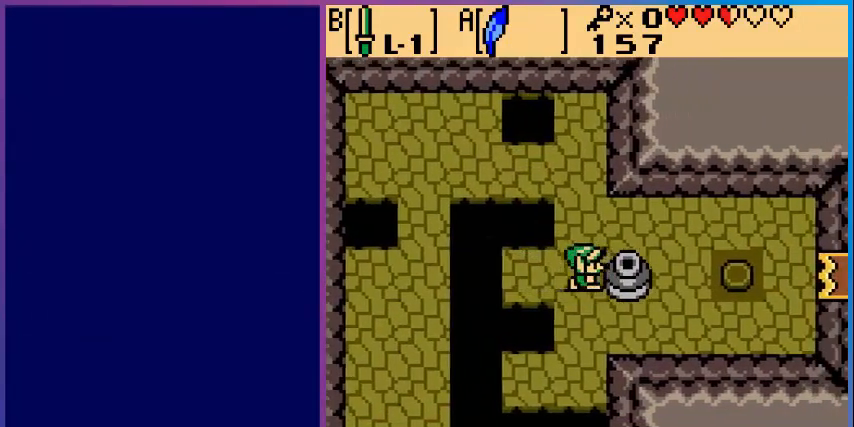
{"buttons": ["DPAD_RIGHT"], "events": []}
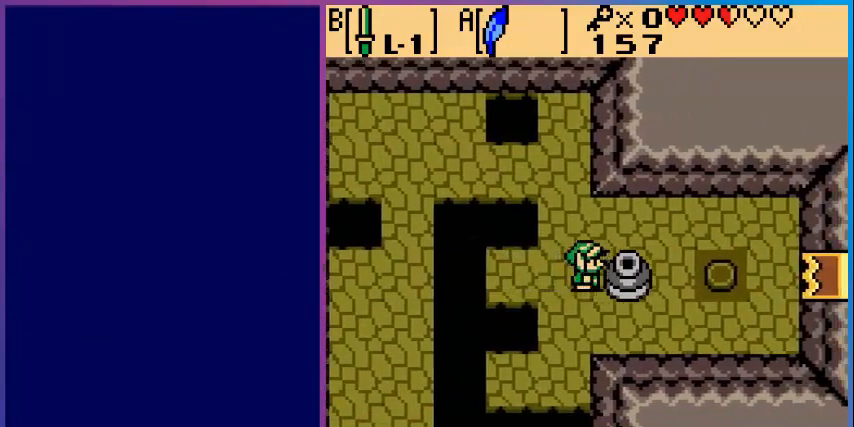
{"buttons": ["DPAD_RIGHT"], "events": []}
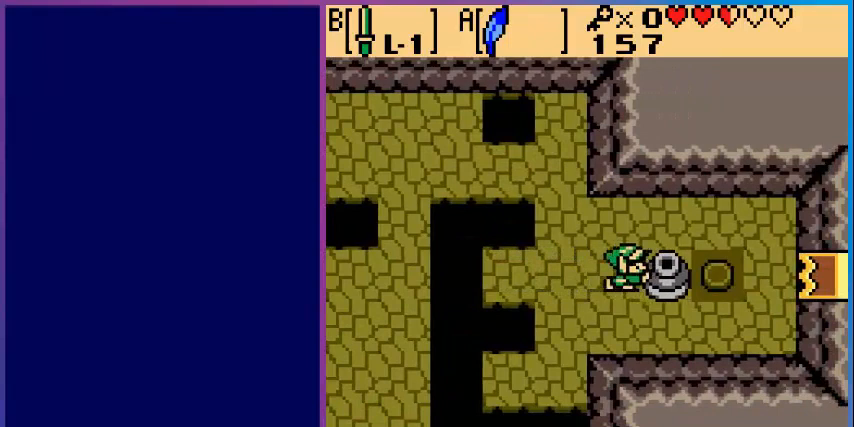
{"buttons": ["DPAD_DOWN"], "events": [[440, "DPAD_RIGHT", "up"], [480, "DPAD_DOWN", "down"]]}
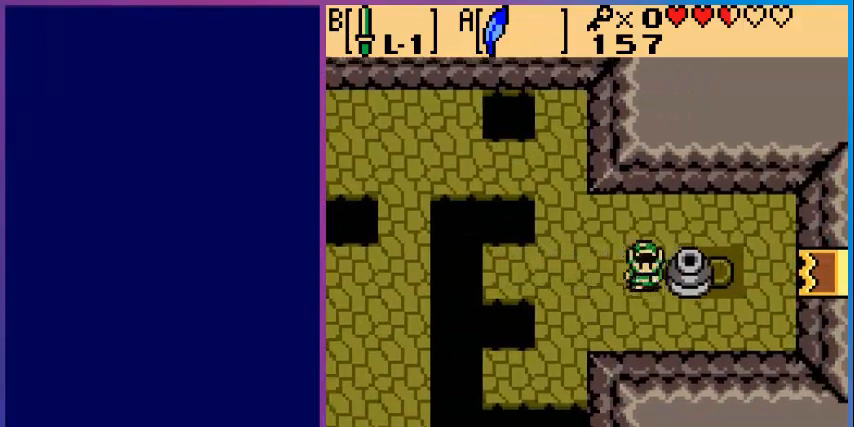
{"buttons": ["DPAD_RIGHT"], "events": [[280, "DPAD_DOWN", "up"], [280, "DPAD_RIGHT", "down"]]}
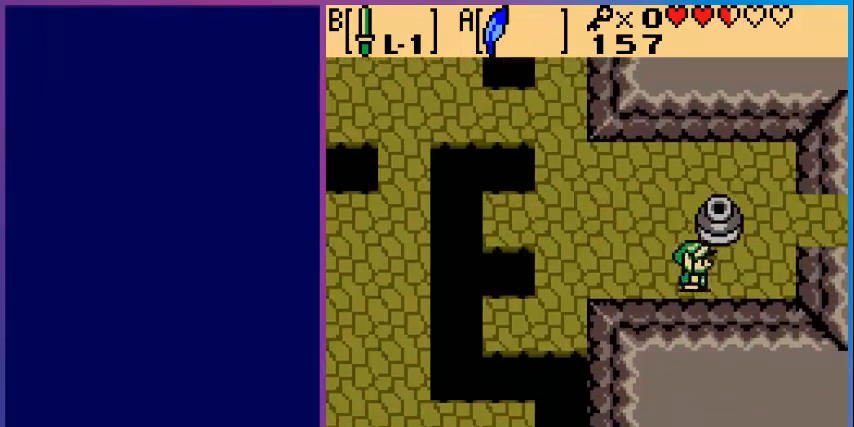
{"buttons": ["DPAD_UP", "DPAD_RIGHT"], "events": [[320, "DPAD_UP", "down"]]}
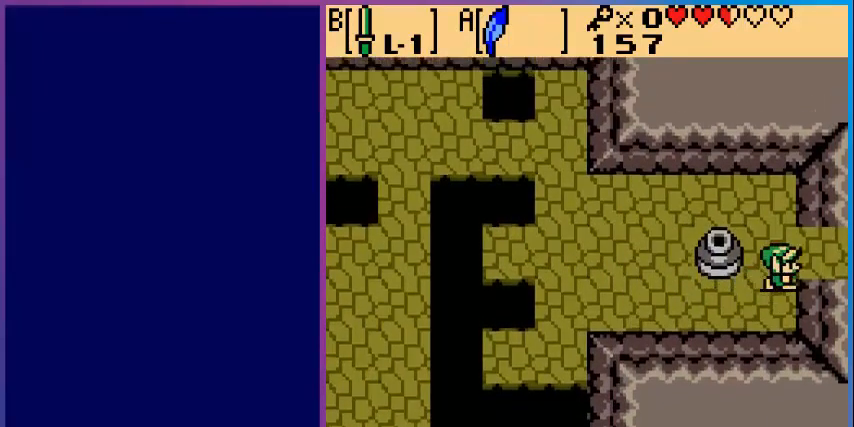
{"buttons": ["DPAD_RIGHT"], "events": [[160, "DPAD_UP", "up"]]}
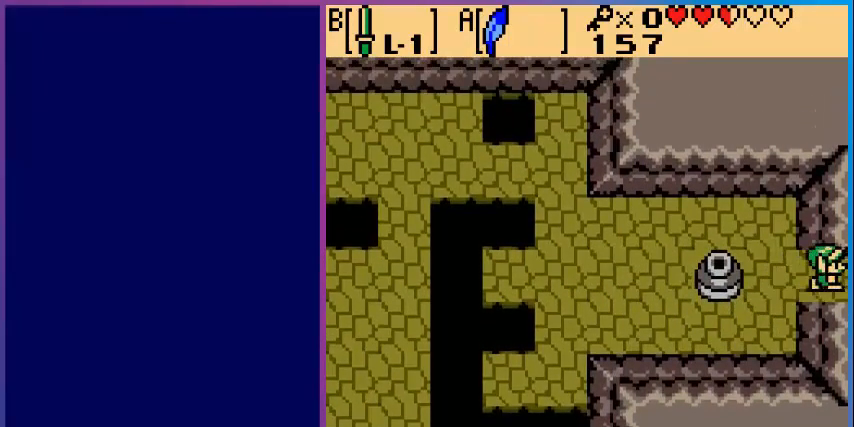
{"buttons": [], "events": [[200, "DPAD_RIGHT", "up"]]}
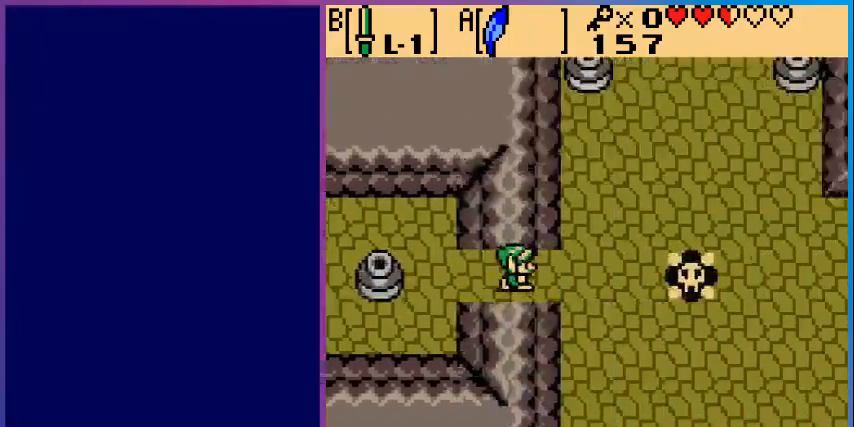
{"buttons": ["DPAD_DOWN"], "events": [[80, "DPAD_RIGHT", "down"], [440, "DPAD_DOWN", "down"], [480, "DPAD_RIGHT", "up"]]}
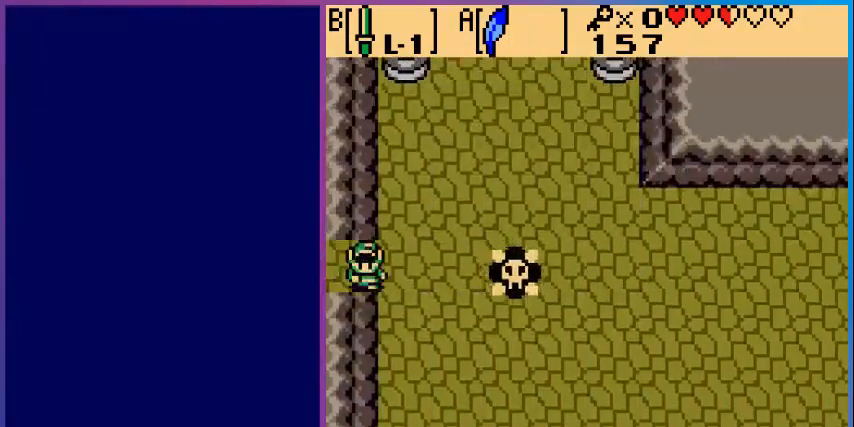
{"buttons": ["DPAD_RIGHT"], "events": [[160, "DPAD_DOWN", "up"], [400, "DPAD_RIGHT", "down"]]}
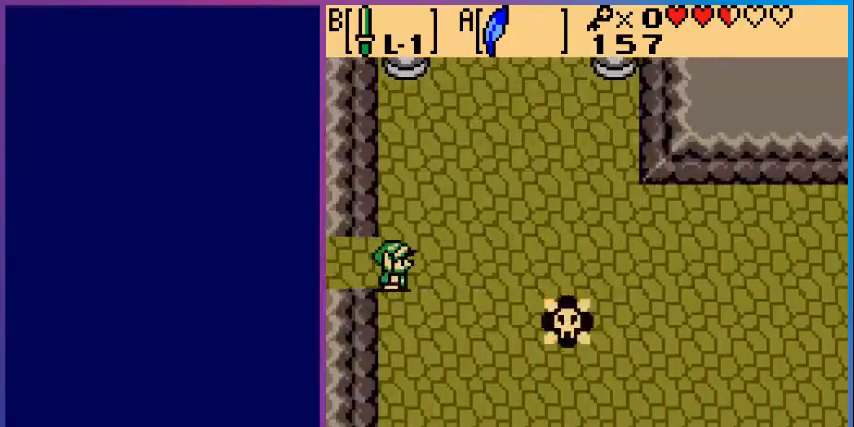
{"buttons": ["DPAD_UP"], "events": [[80, "DPAD_UP", "down"], [480, "DPAD_RIGHT", "up"]]}
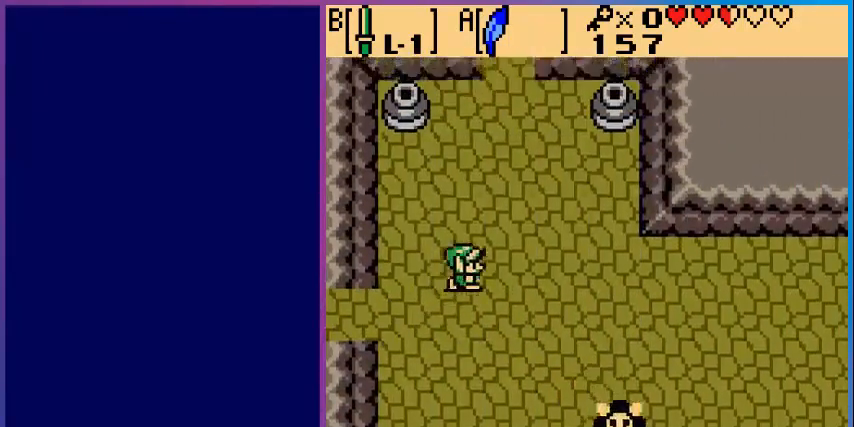
{"buttons": [], "events": [[40, "DPAD_UP", "up"], [40, "START", "down"], [200, "START", "up"]]}
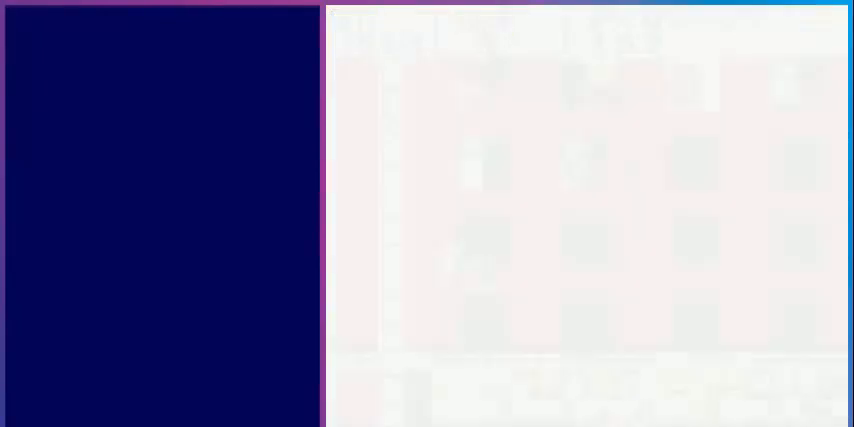
{"buttons": [], "events": []}
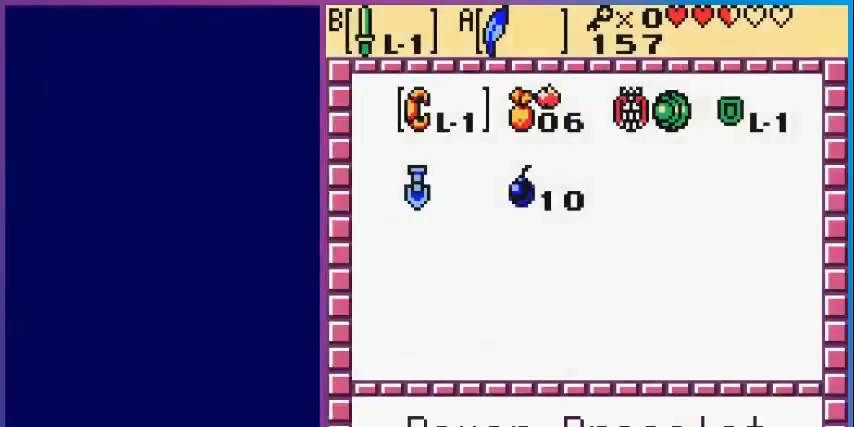
{"buttons": ["DPAD_UP", "DPAD_RIGHT"], "events": [[120, "A", "down"], [200, "START", "down"], [240, "A", "up"], [320, "START", "up"], [400, "DPAD_RIGHT", "down"], [400, "DPAD_UP", "down"]]}
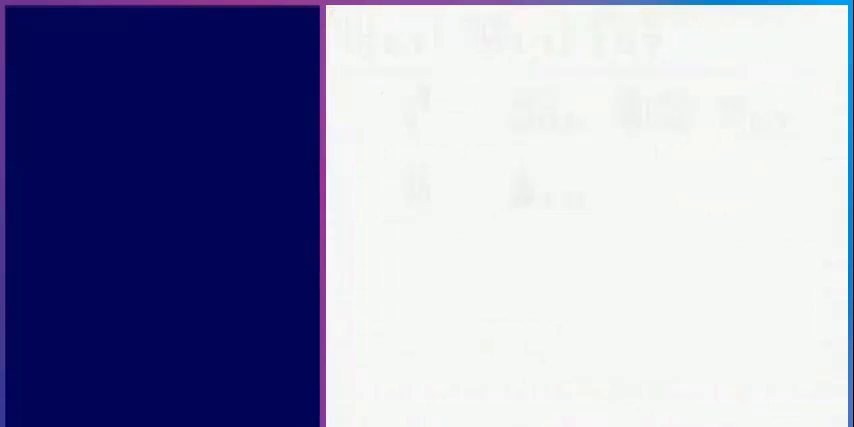
{"buttons": ["DPAD_UP", "DPAD_RIGHT"], "events": []}
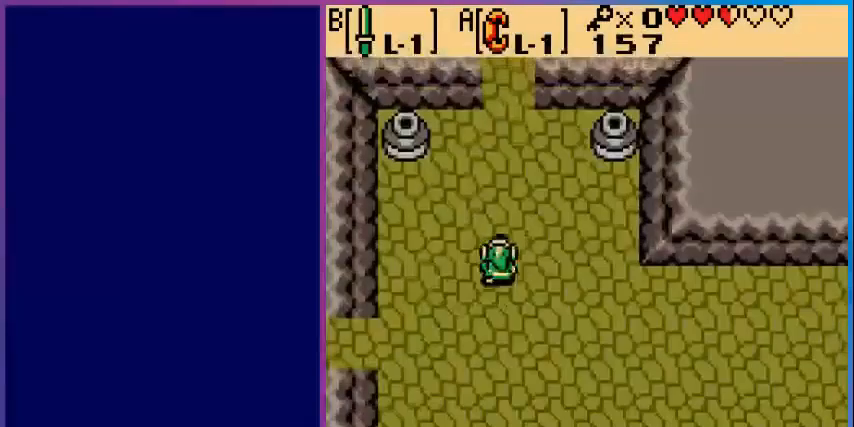
{"buttons": ["DPAD_UP", "DPAD_RIGHT"], "events": []}